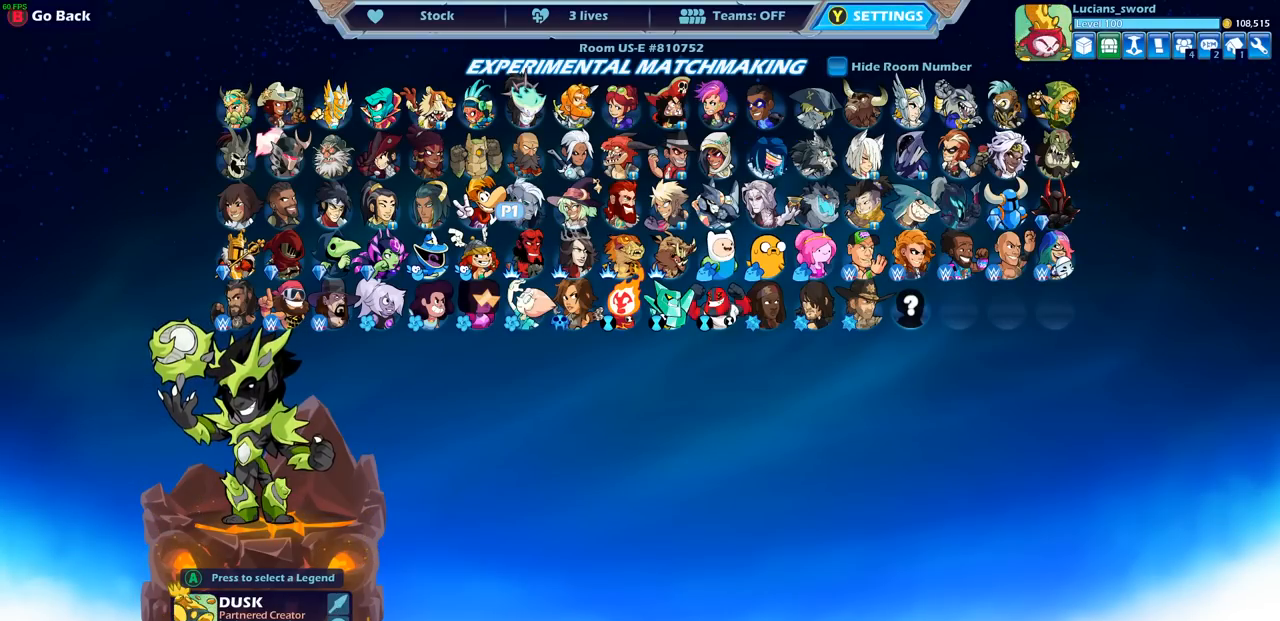
Gameplay with a controller (PlayStation layout); each line is a JSON object with the inputs held at the frame after it. "events" lists button and stick changes between this image and that frame as [ms after this image, input, new state], when the widget could be followed in between.
{"buttons": [], "left_stick": "center", "right_stick": "center", "events": []}
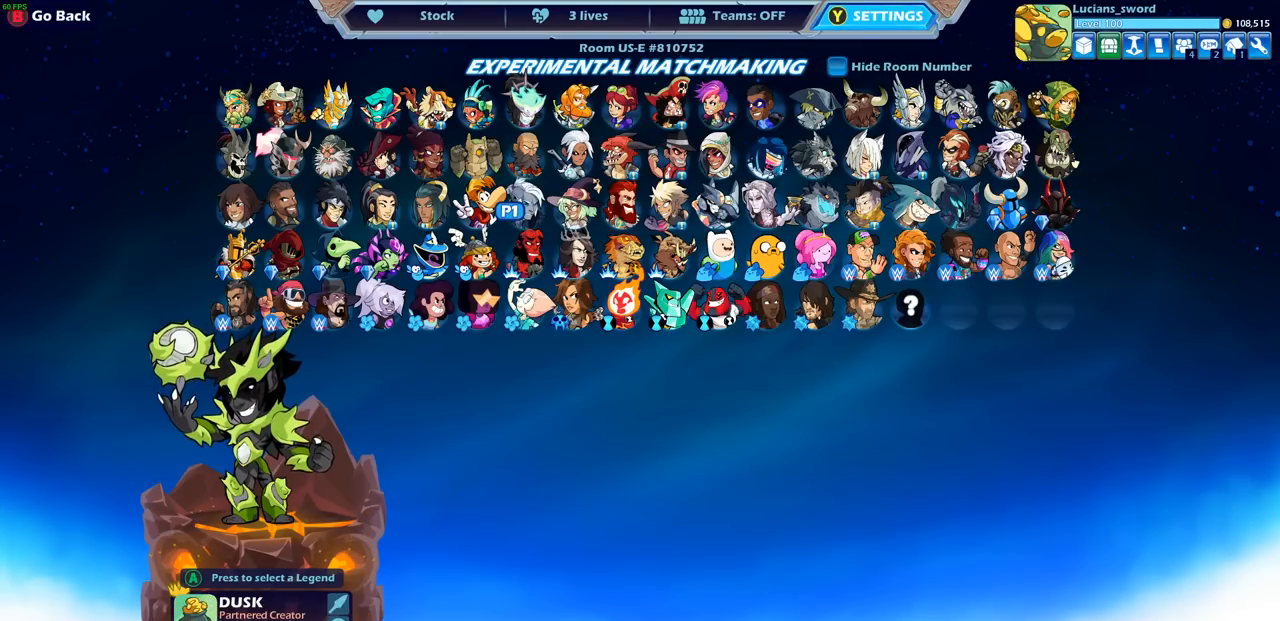
{"buttons": [], "left_stick": "center", "right_stick": "center", "events": []}
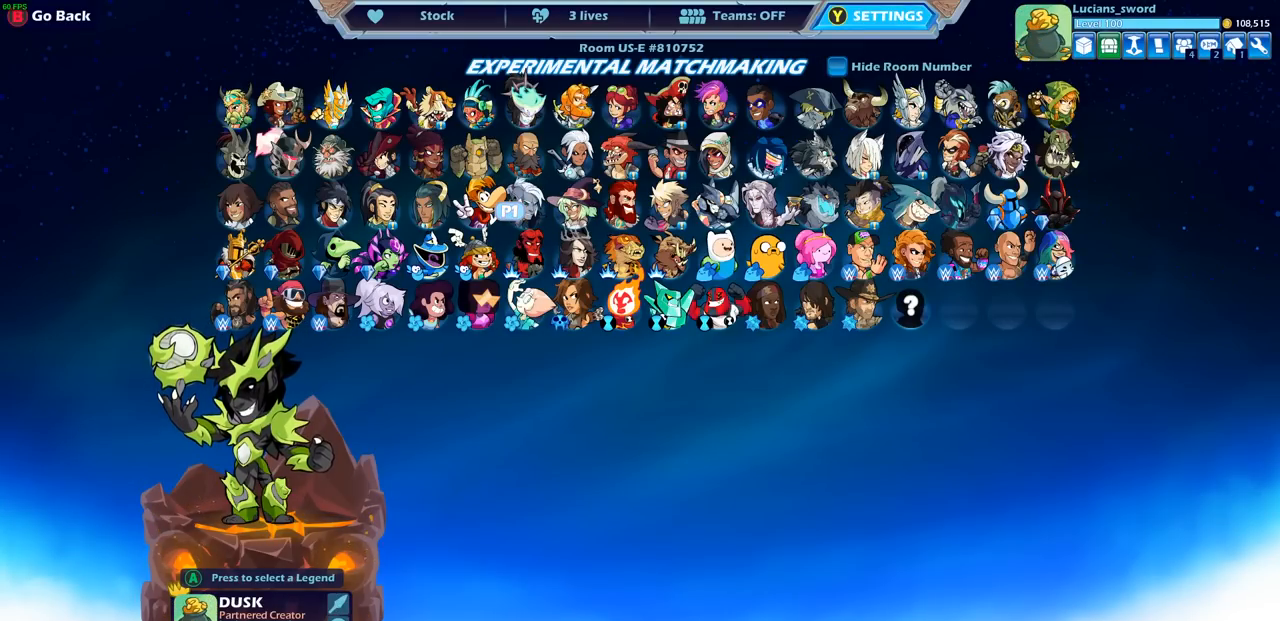
{"buttons": [], "left_stick": "center", "right_stick": "center", "events": []}
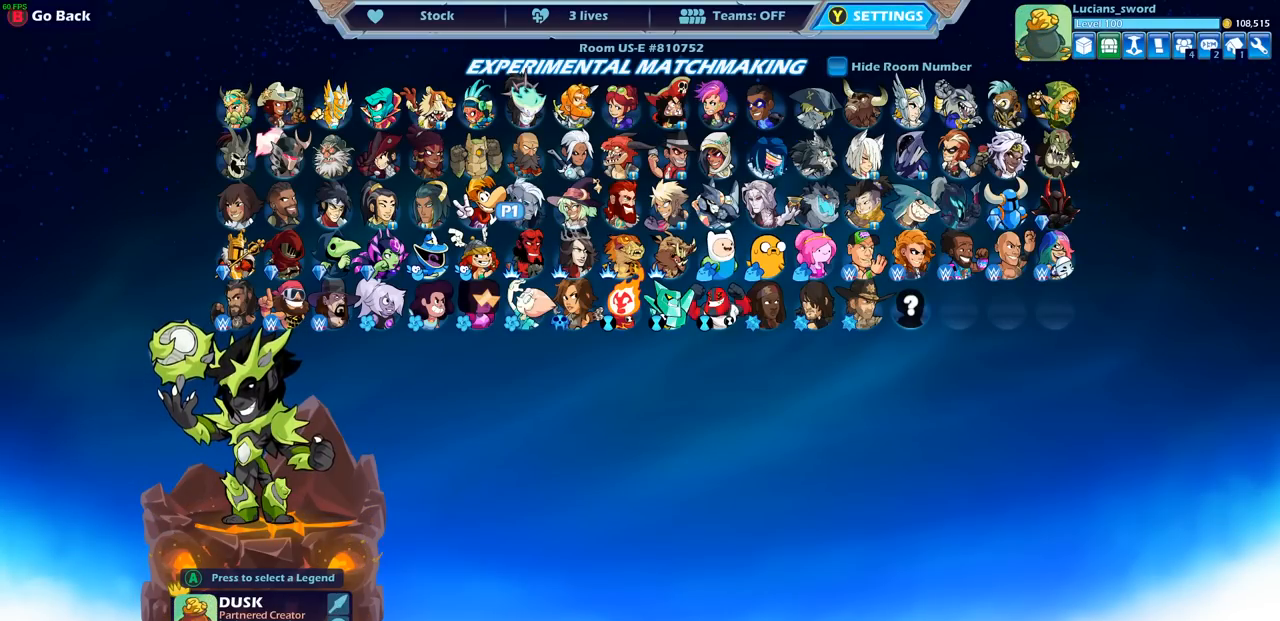
{"buttons": ["DPAD_LEFT"], "left_stick": "center", "right_stick": "center", "events": [[433, "DPAD_LEFT", "down"]]}
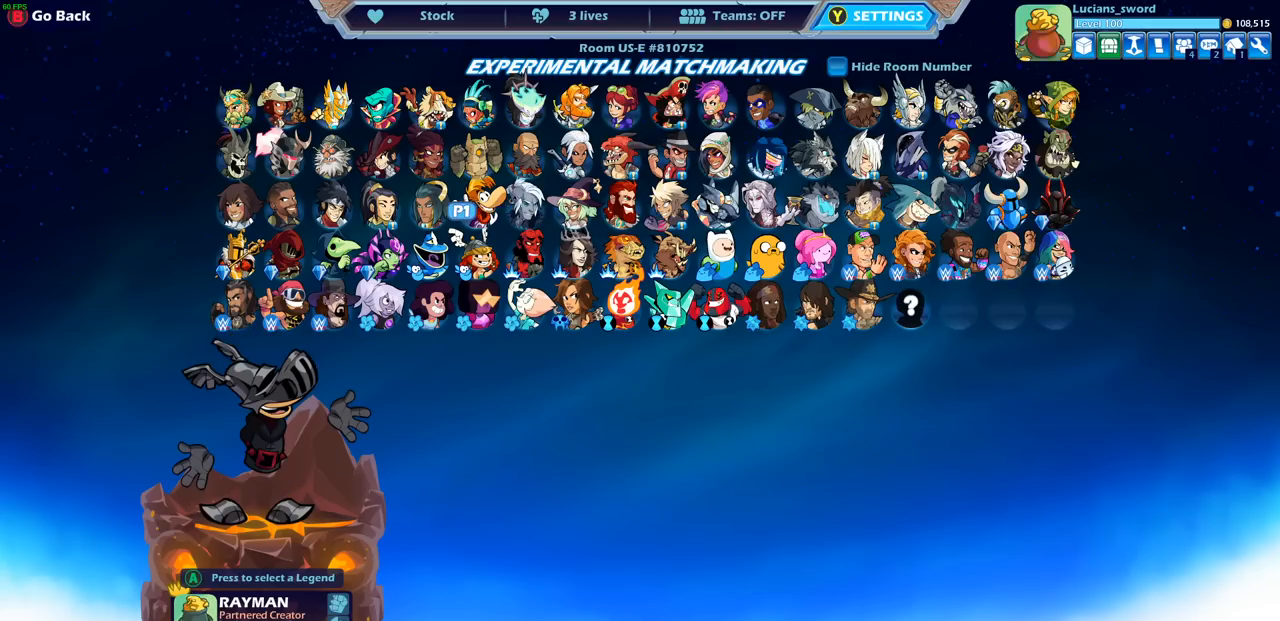
{"buttons": [], "left_stick": "center", "right_stick": "center", "events": [[50, "DPAD_LEFT", "up"]]}
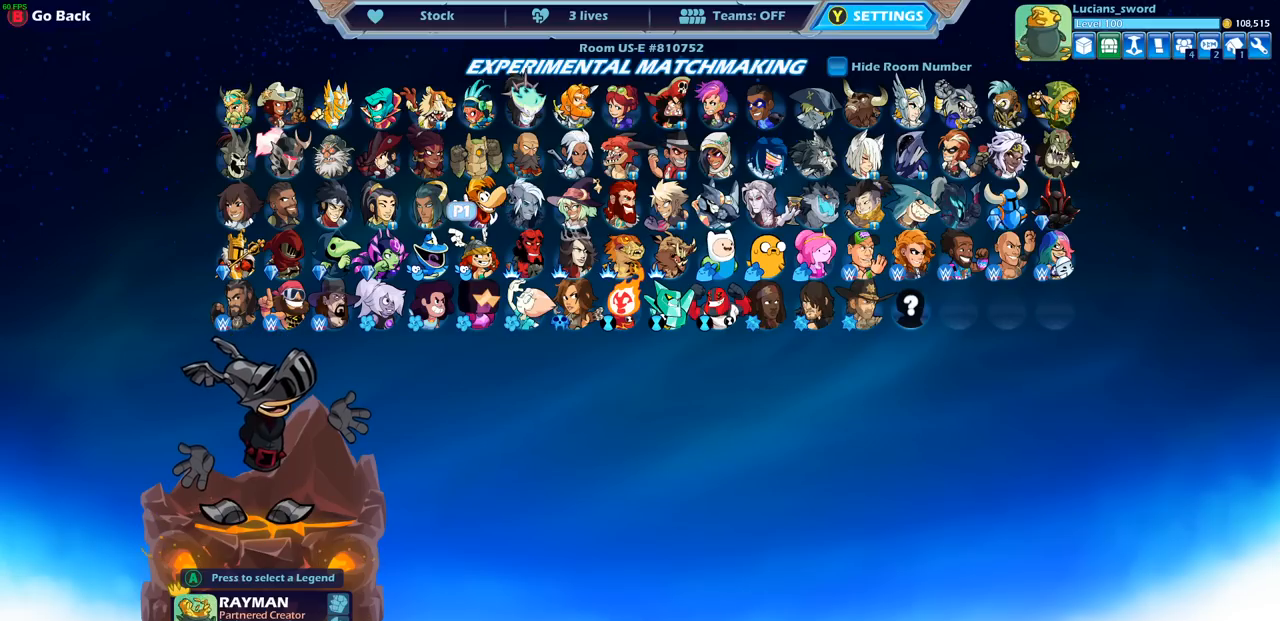
{"buttons": [], "left_stick": "center", "right_stick": "center", "events": []}
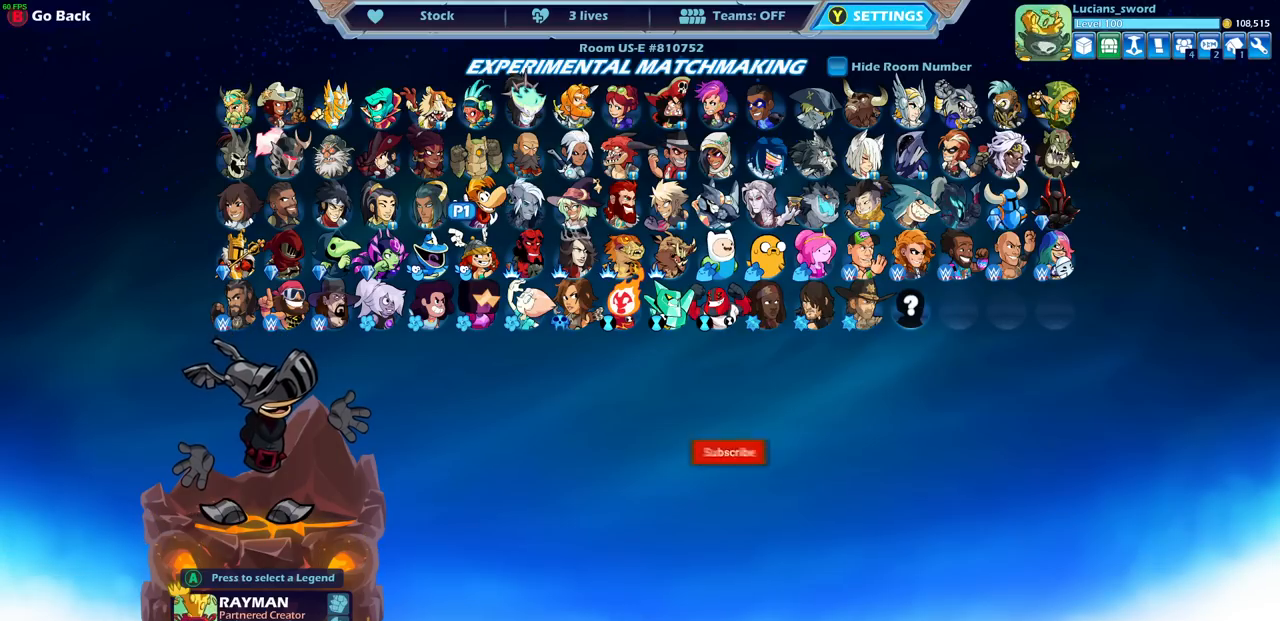
{"buttons": [], "left_stick": "center", "right_stick": "center", "events": []}
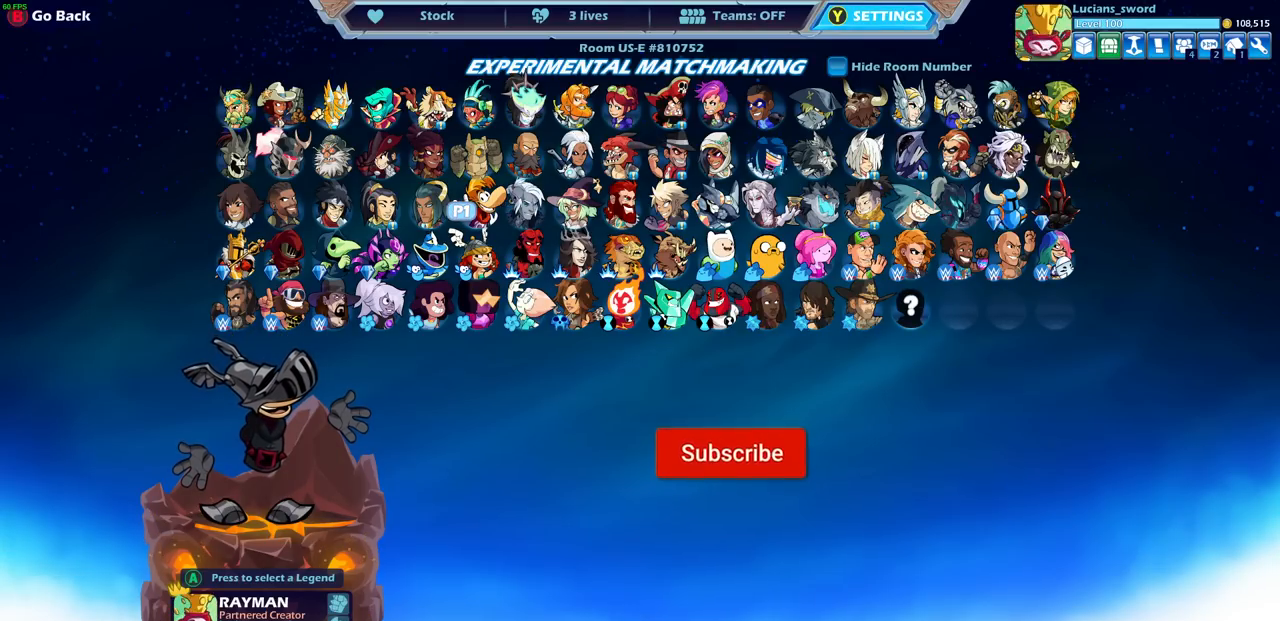
{"buttons": [], "left_stick": "center", "right_stick": "center", "events": [[383, "DPAD_LEFT", "down"], [500, "DPAD_LEFT", "up"]]}
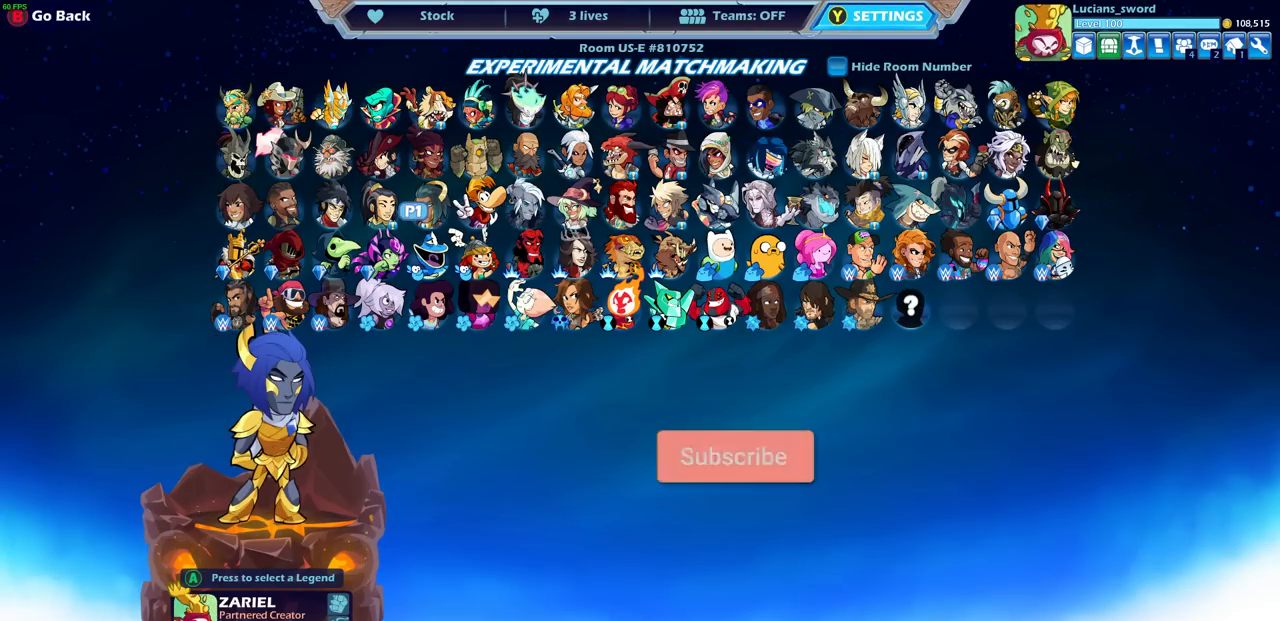
{"buttons": ["DPAD_RIGHT"], "left_stick": "center", "right_stick": "center", "events": [[250, "DPAD_RIGHT", "down"], [367, "DPAD_RIGHT", "up"], [467, "DPAD_RIGHT", "down"]]}
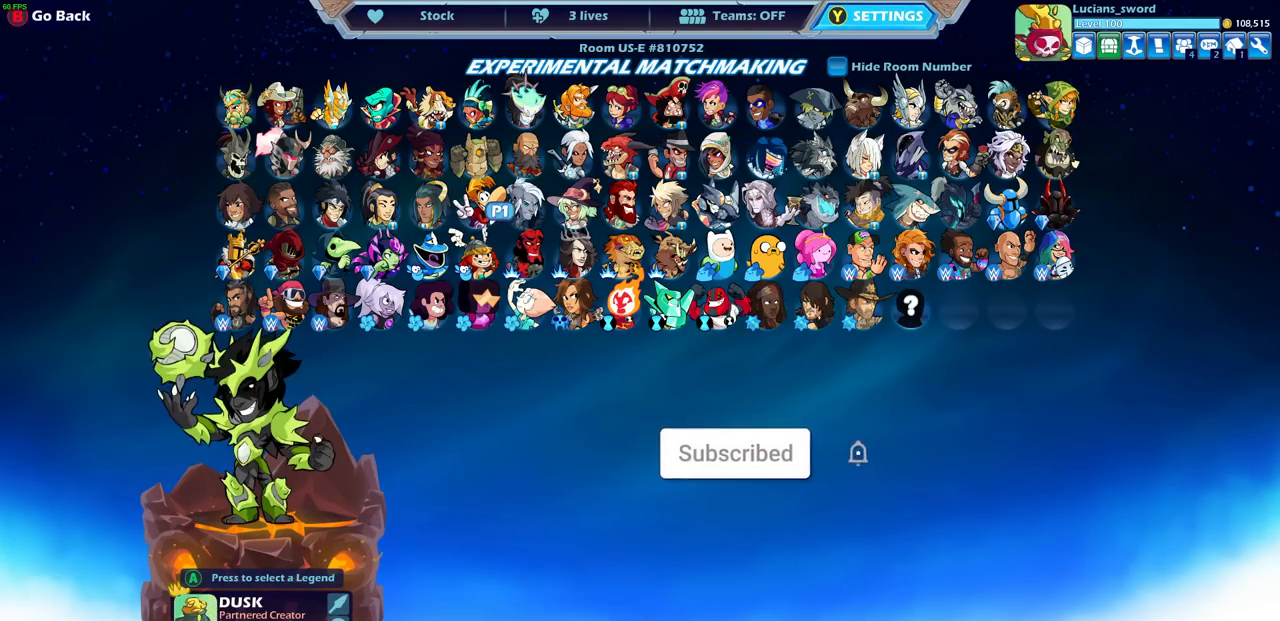
{"buttons": [], "left_stick": "center", "right_stick": "center", "events": [[67, "DPAD_RIGHT", "up"], [150, "DPAD_RIGHT", "down"], [217, "DPAD_RIGHT", "up"], [300, "DPAD_RIGHT", "down"], [367, "DPAD_RIGHT", "up"]]}
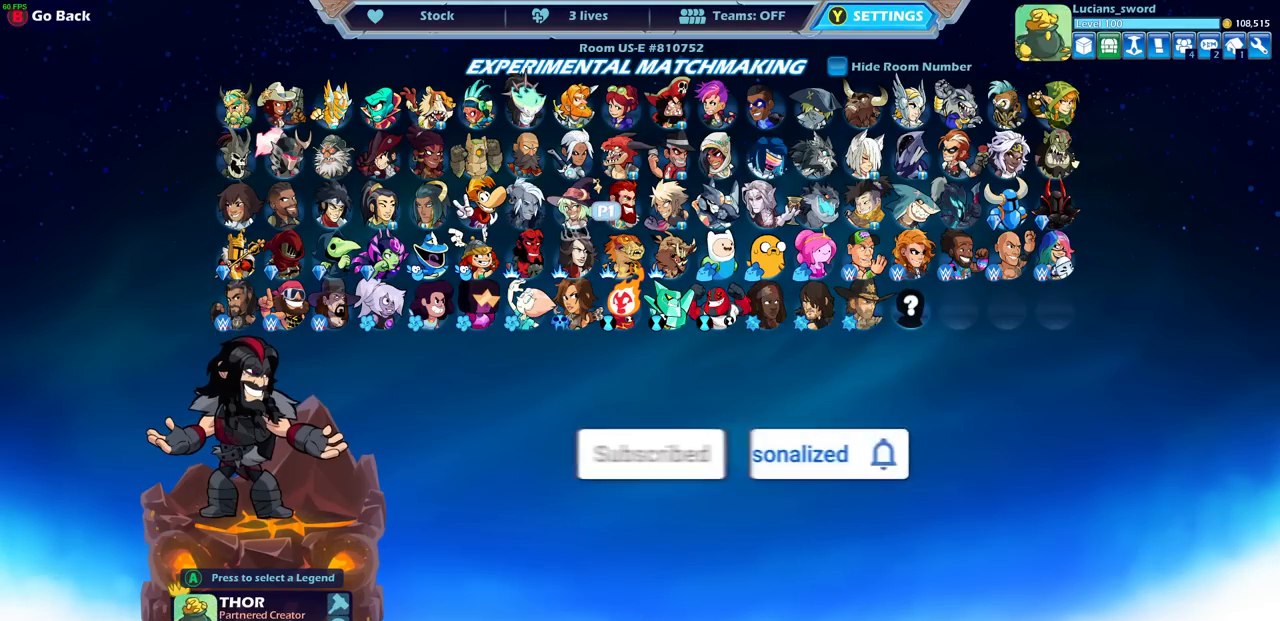
{"buttons": [], "left_stick": "center", "right_stick": "center", "events": []}
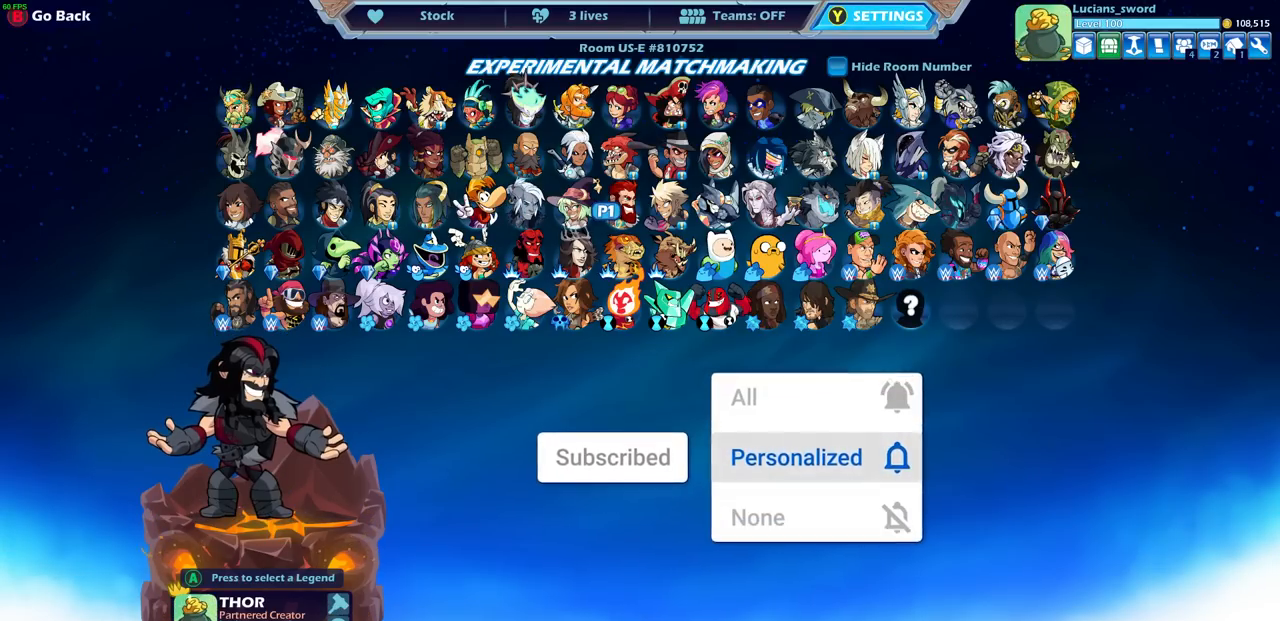
{"buttons": [], "left_stick": "center", "right_stick": "center", "events": []}
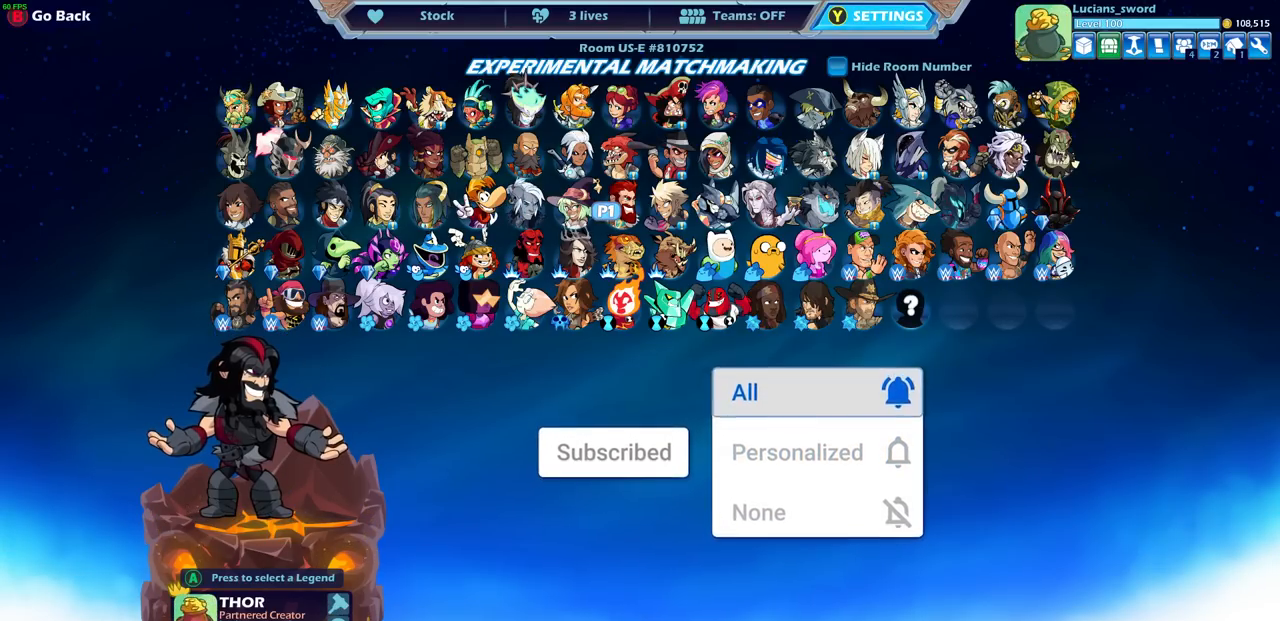
{"buttons": [], "left_stick": "center", "right_stick": "center", "events": [[133, "DPAD_LEFT", "down"], [200, "DPAD_LEFT", "up"]]}
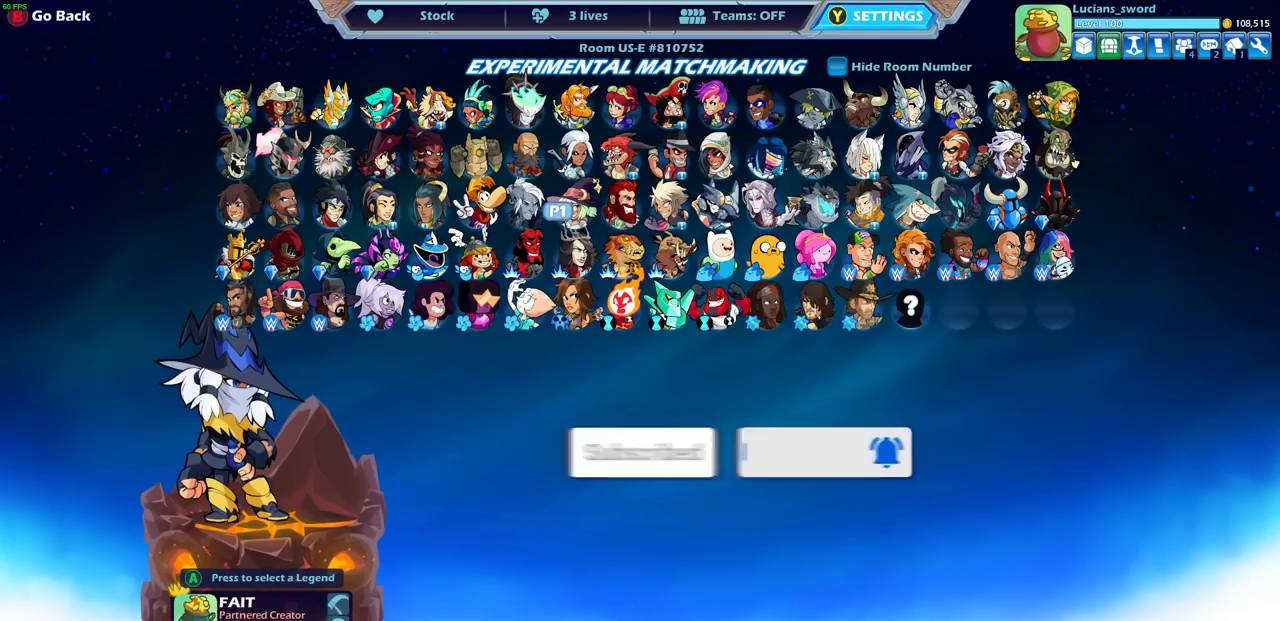
{"buttons": [], "left_stick": "center", "right_stick": "center", "events": []}
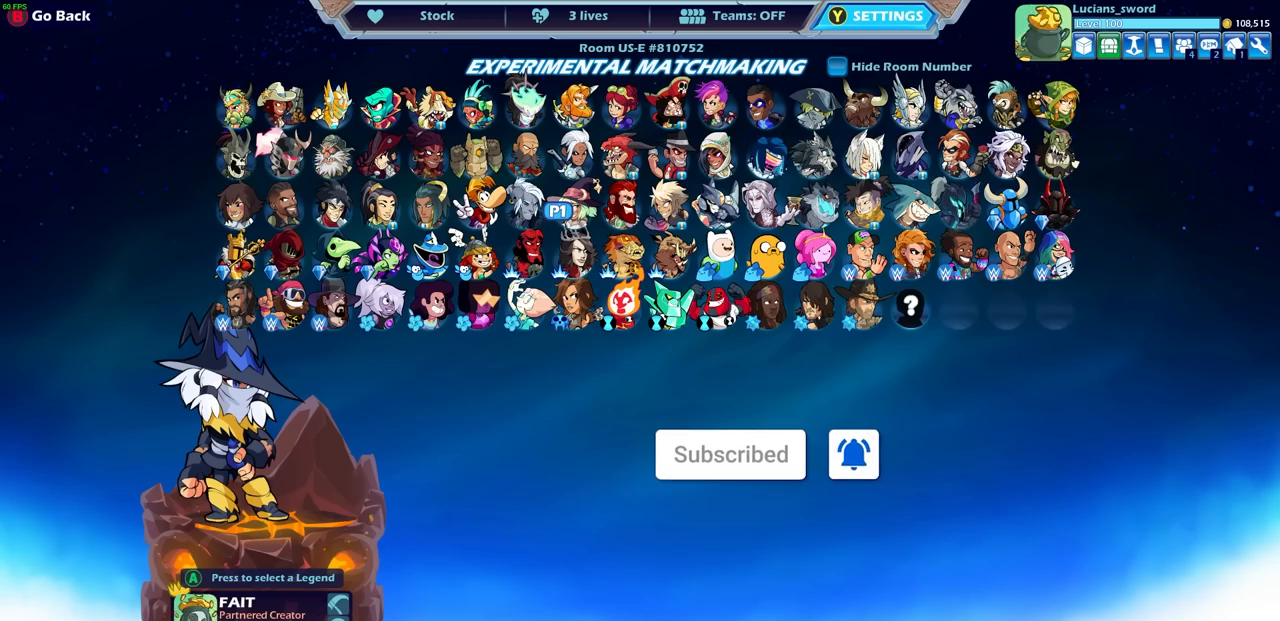
{"buttons": [], "left_stick": "center", "right_stick": "center", "events": []}
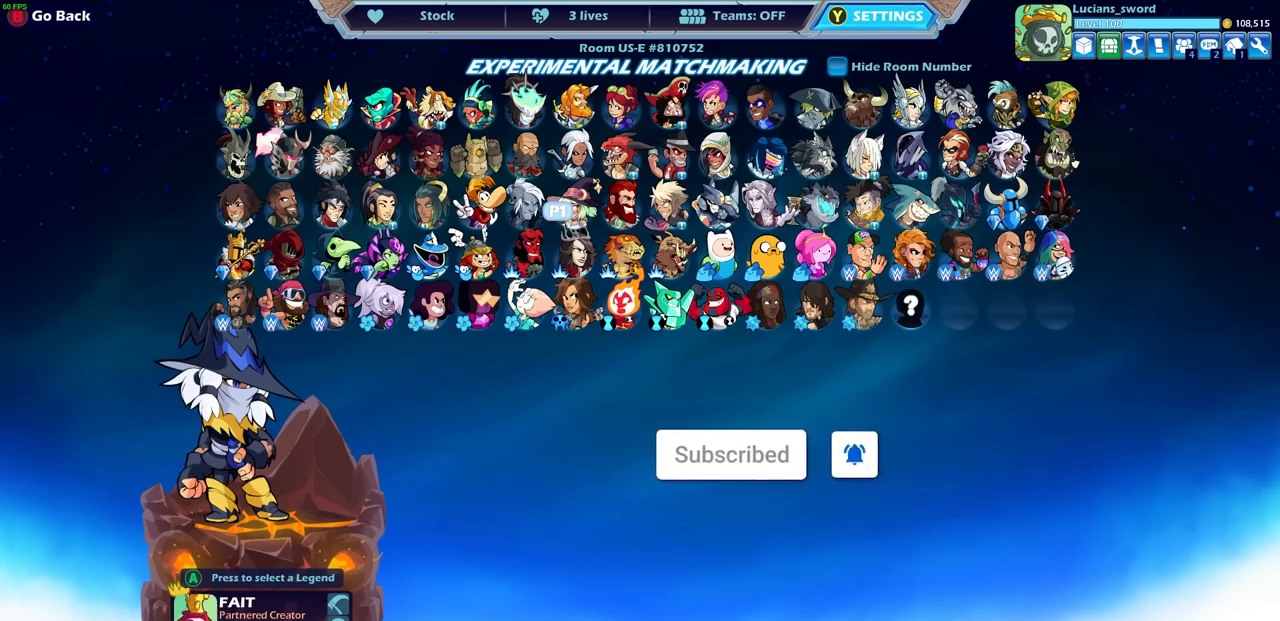
{"buttons": [], "left_stick": "center", "right_stick": "center", "events": []}
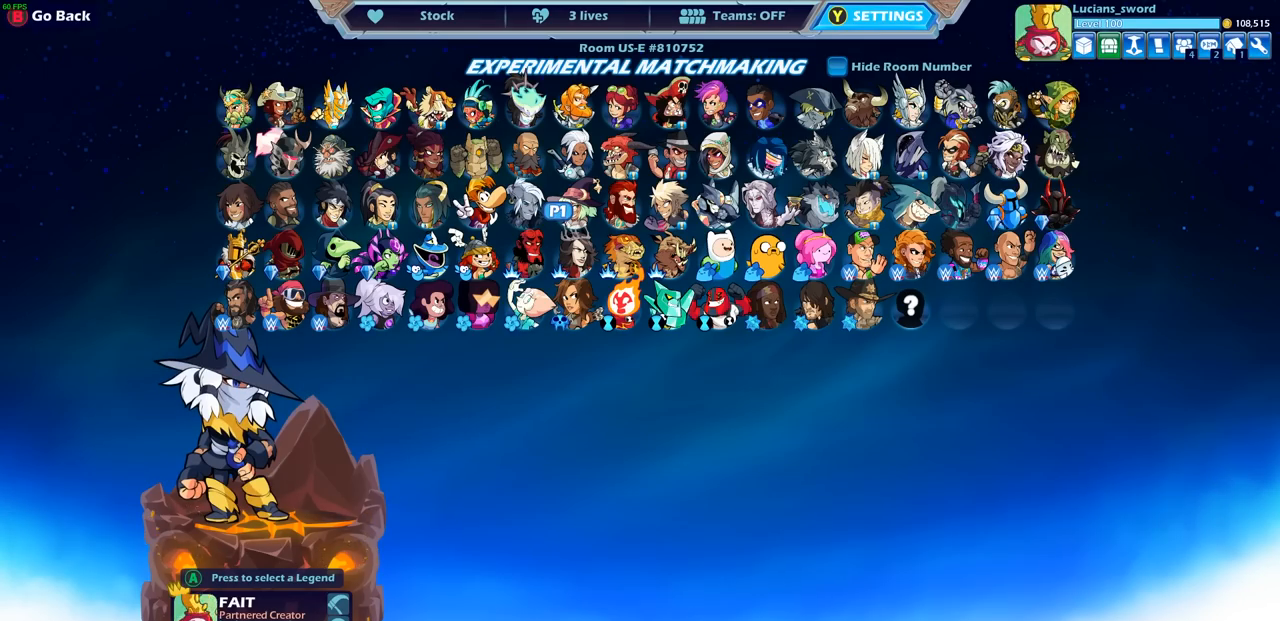
{"buttons": [], "left_stick": "center", "right_stick": "center", "events": []}